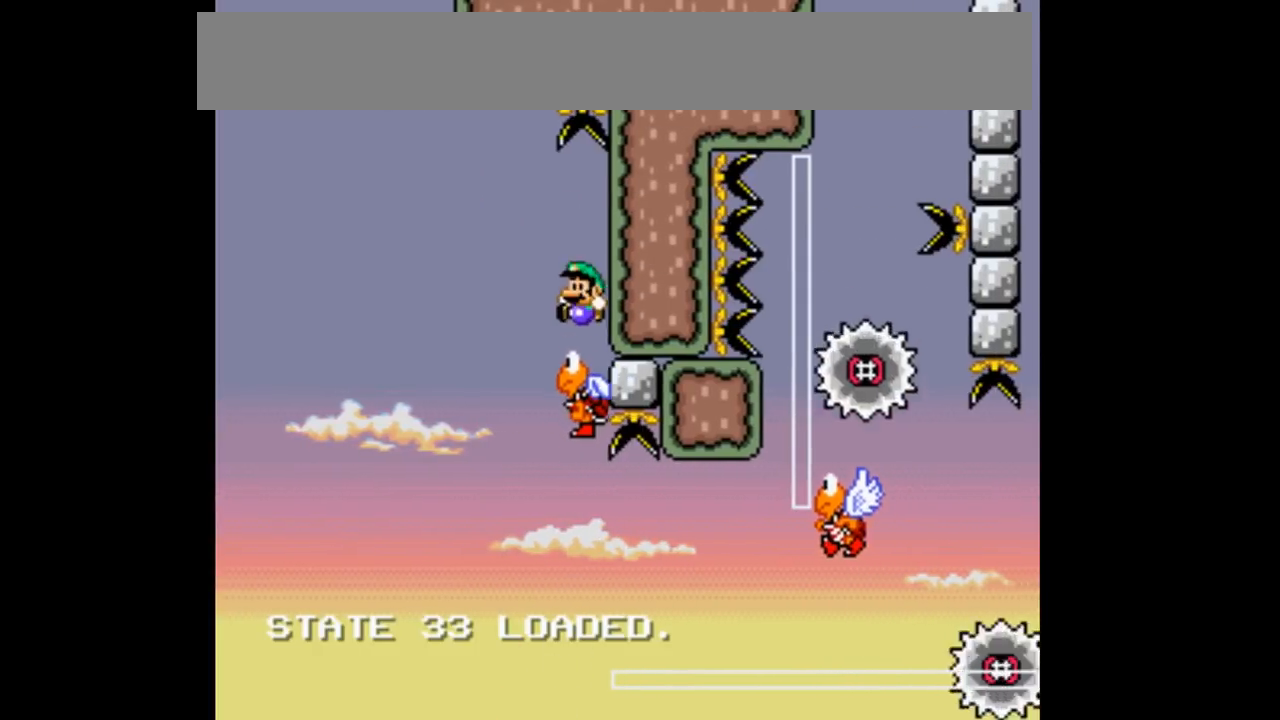
Gameplay with a controller (Nintendo layout); each line is a JSON object with the inputs held at the frame after it. "events" lists button and stick changes between this image and that frame as [ms after this image, input, new state], when the widget could be followed in between. Not read: L1 L2 L3 R2 R3.
{"buttons": ["Y", "DPAD_LEFT"], "events": [[500, "B", "up"]]}
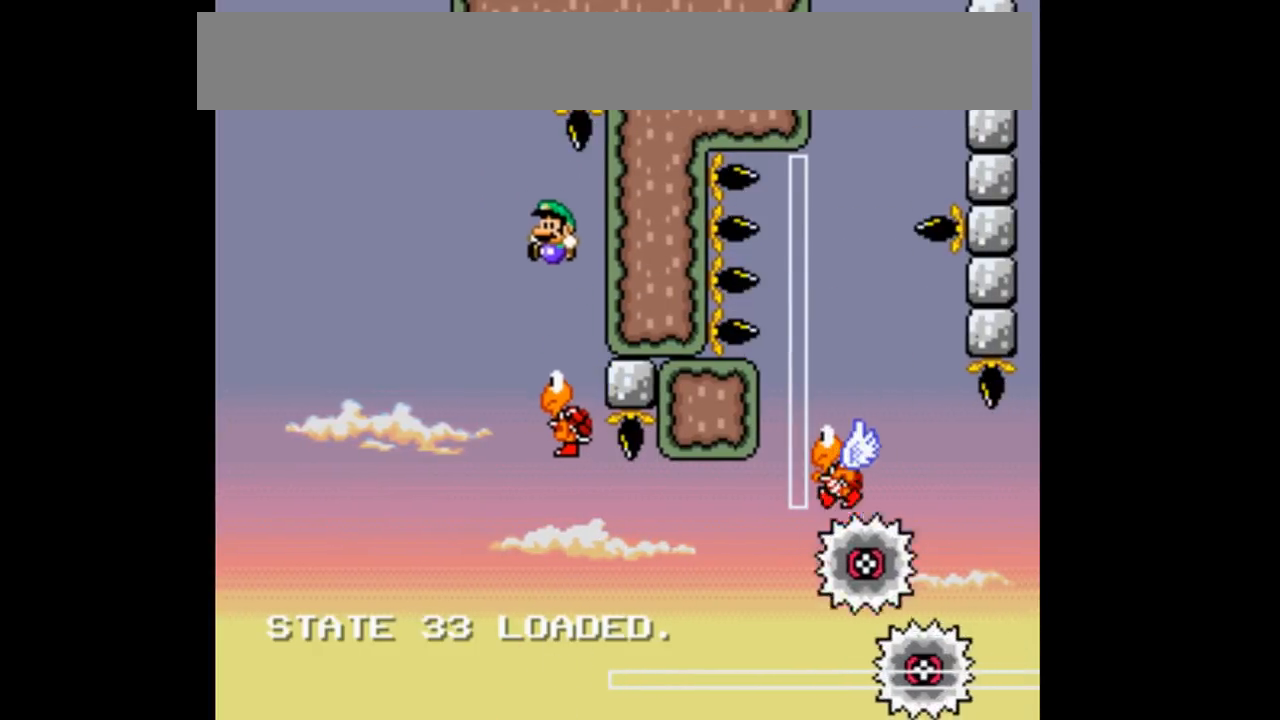
{"buttons": ["B", "Y", "DPAD_RIGHT"], "events": [[167, "DPAD_LEFT", "up"], [267, "B", "down"], [467, "DPAD_RIGHT", "down"]]}
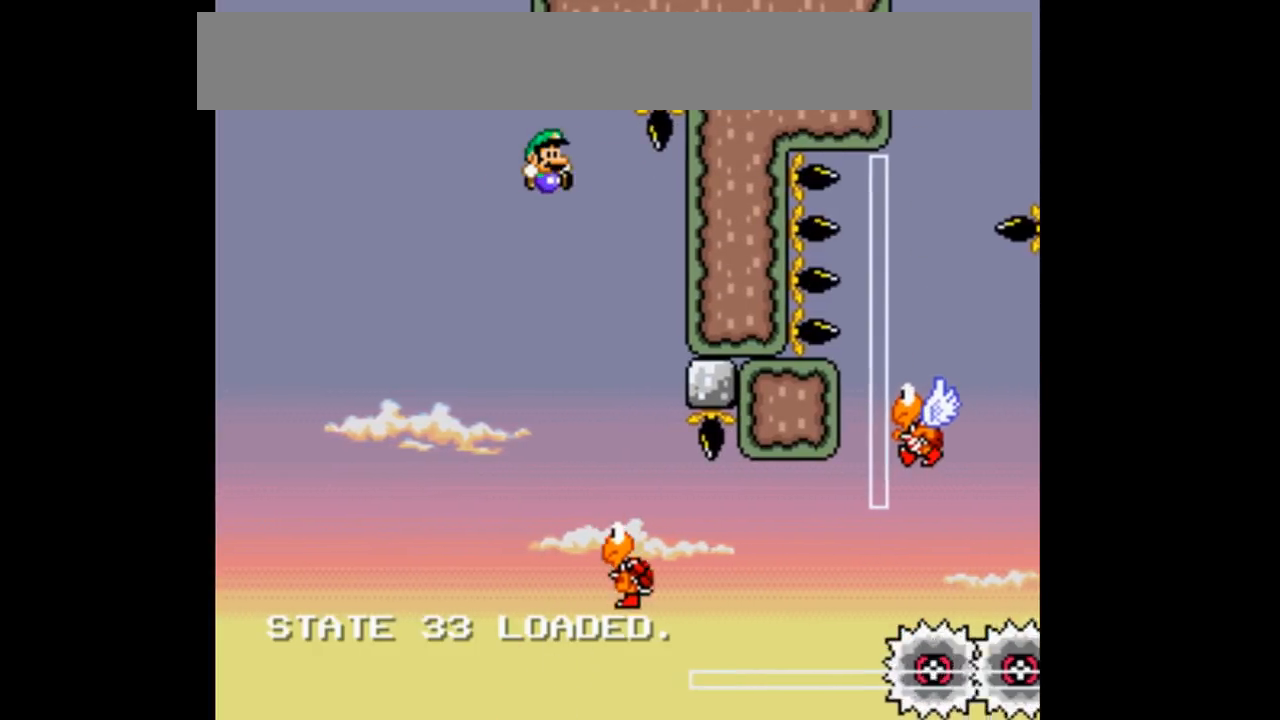
{"buttons": ["B", "Y", "DPAD_RIGHT"], "events": []}
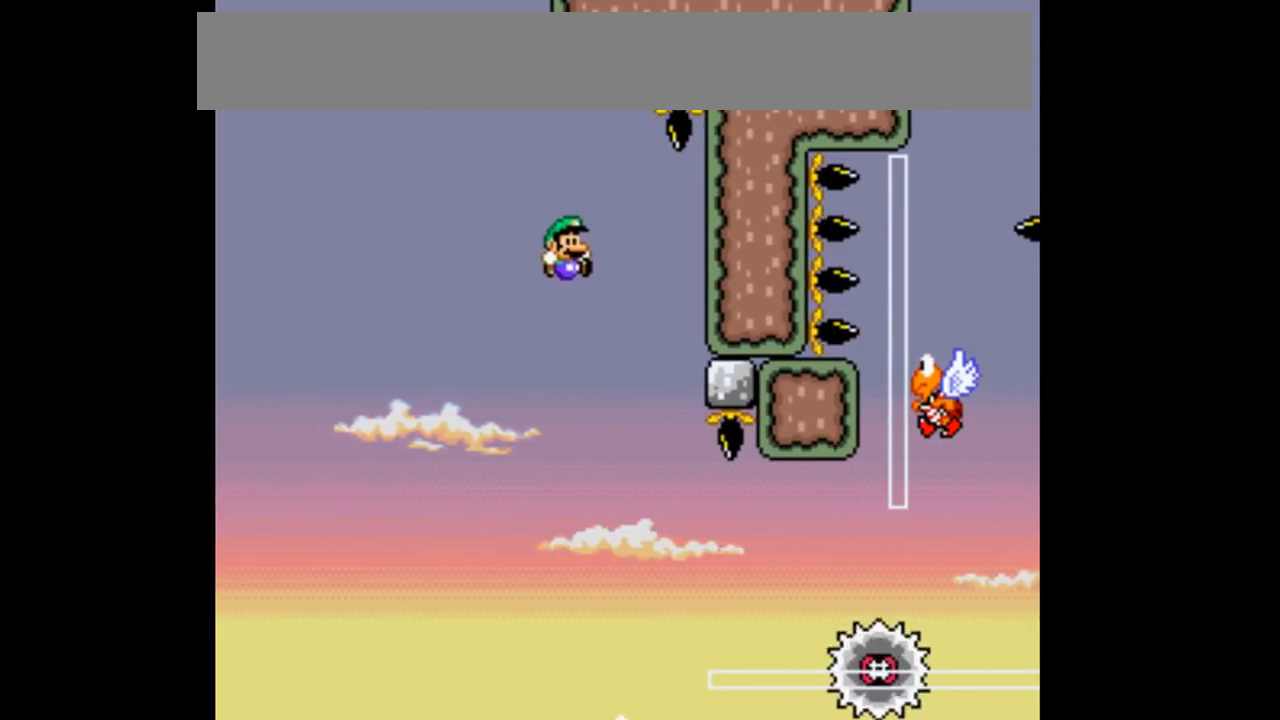
{"buttons": ["B", "Y", "DPAD_RIGHT"], "events": []}